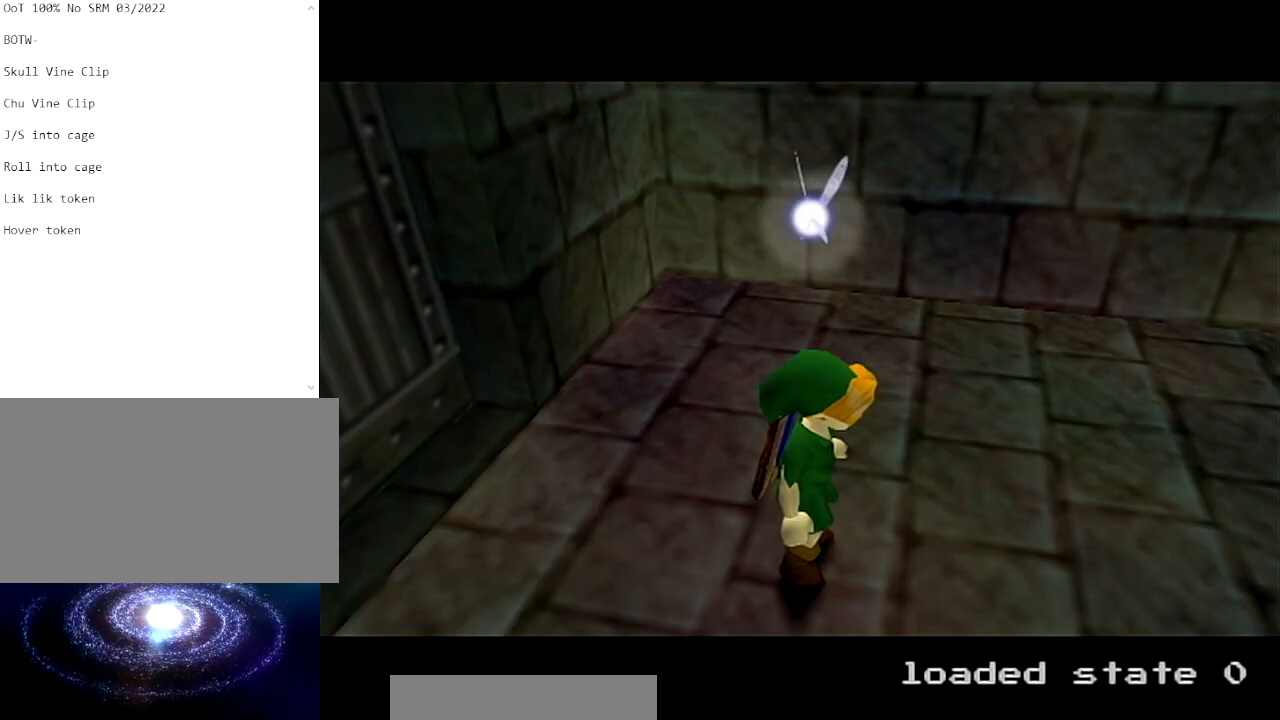
Gameplay with a controller (Nintendo layout); each line is a JSON object with the inputs held at the frame after it. "events" lists button and stick changes between this image and that frame as [ms after this image, input, new state], when the widget could be followed in between. Not read: L3 R3.
{"buttons": [], "left_stick": "up-right", "right_stick": "center", "events": [[367, "left_stick", "up"], [501, "left_stick", "up-right"]]}
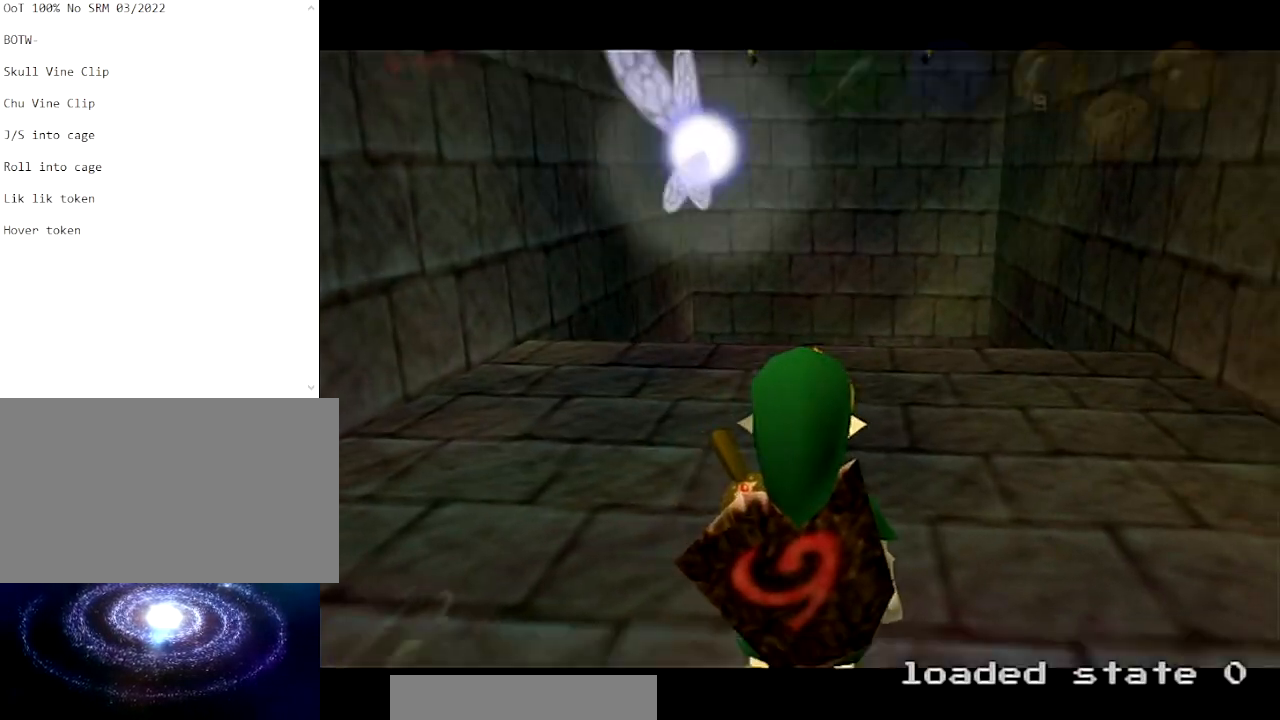
{"buttons": [], "left_stick": "up", "right_stick": "center", "events": [[433, "left_stick", "up"]]}
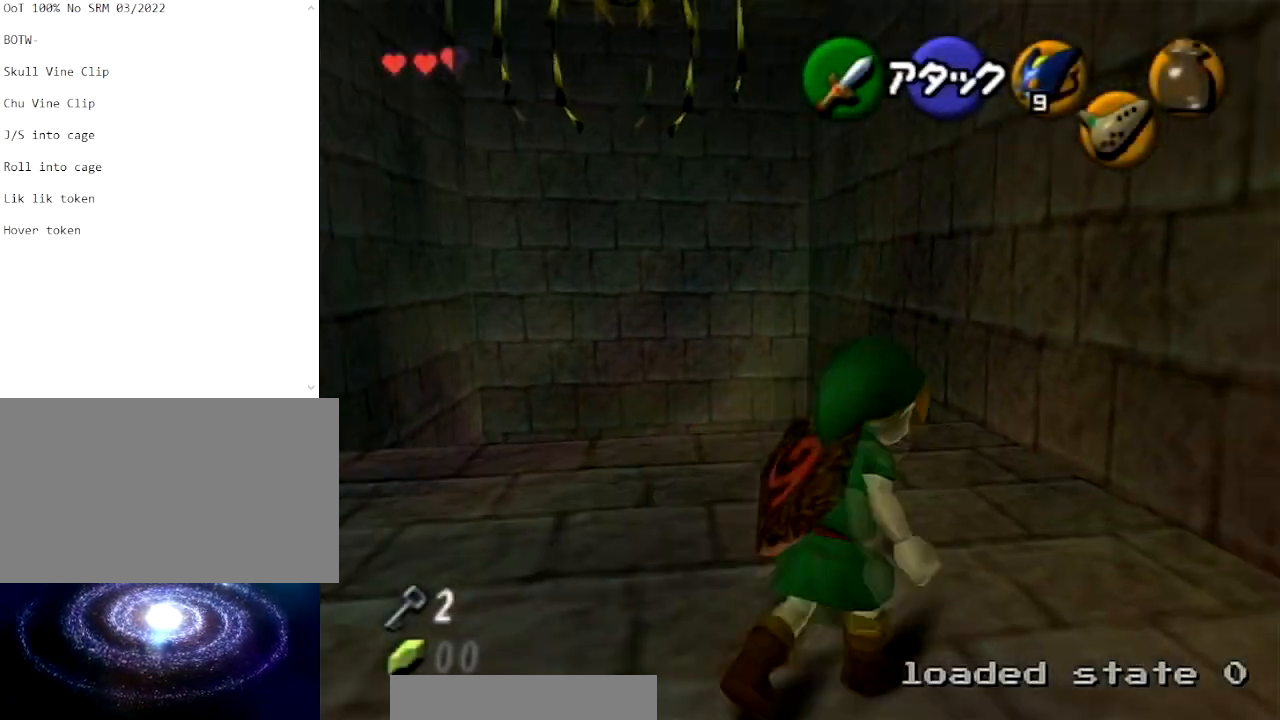
{"buttons": [], "left_stick": "up", "right_stick": "center", "events": []}
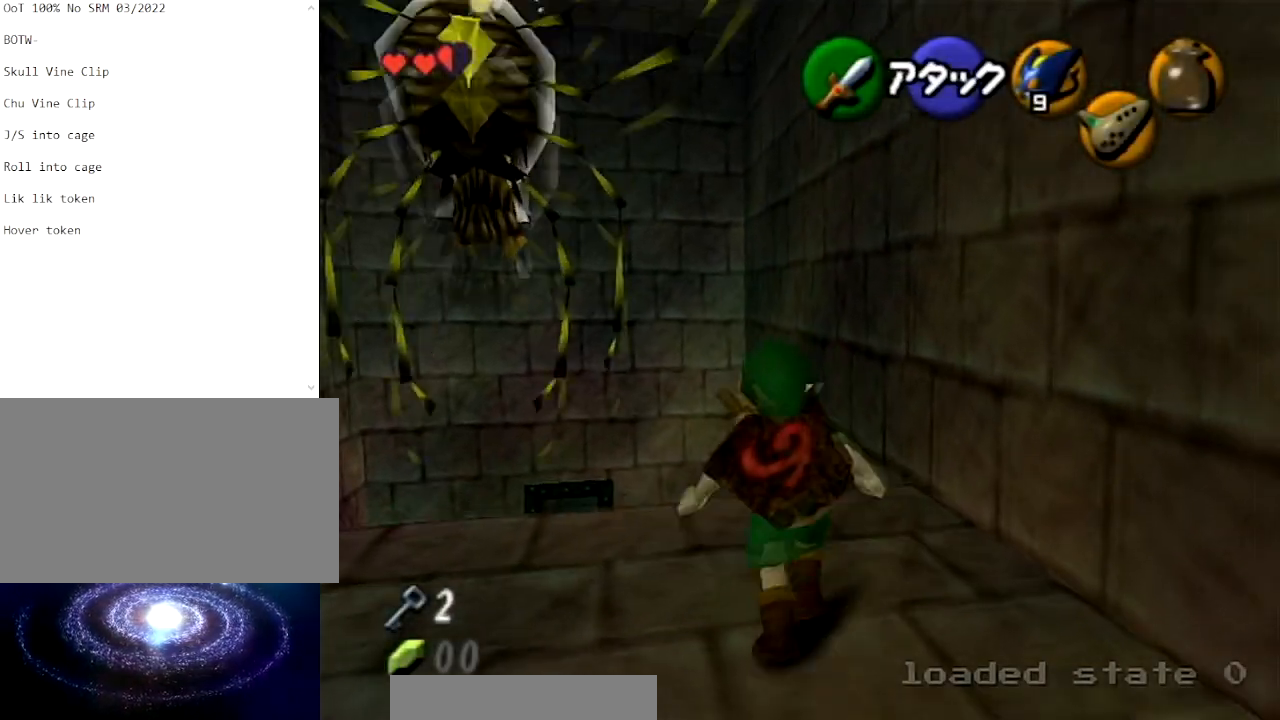
{"buttons": ["B"], "left_stick": "center", "right_stick": "center", "events": [[33, "B", "down"], [100, "R1", "down"], [200, "left_stick", "center"], [266, "B", "up"], [266, "R1", "up"], [500, "B", "down"]]}
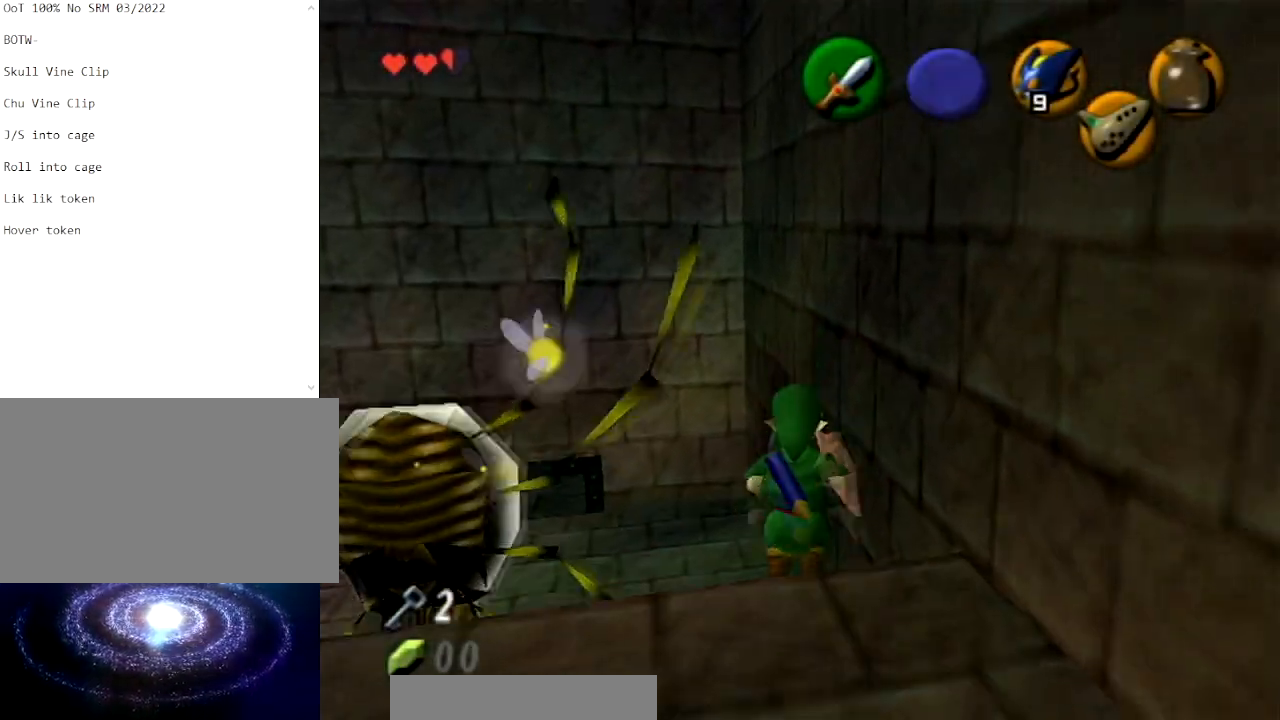
{"buttons": [], "left_stick": "center", "right_stick": "center", "events": [[167, "B", "up"]]}
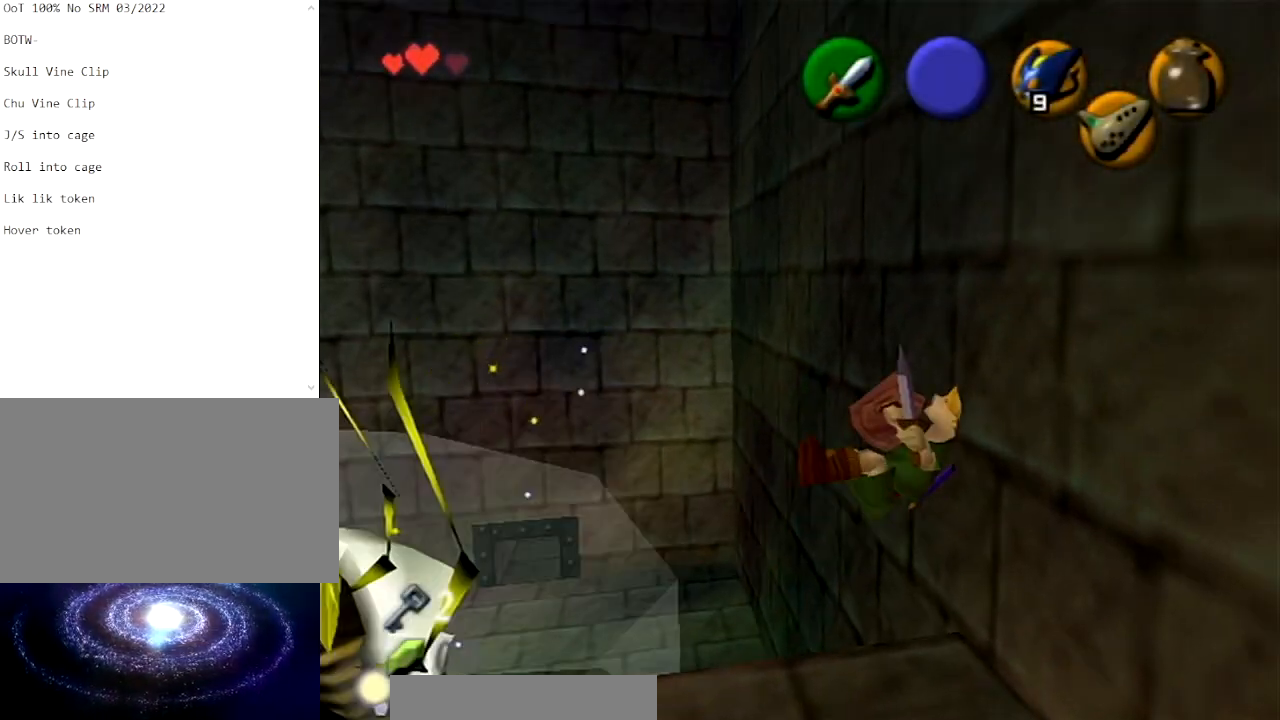
{"buttons": [], "left_stick": "up-right", "right_stick": "center", "events": [[233, "left_stick", "up"], [467, "left_stick", "up-right"]]}
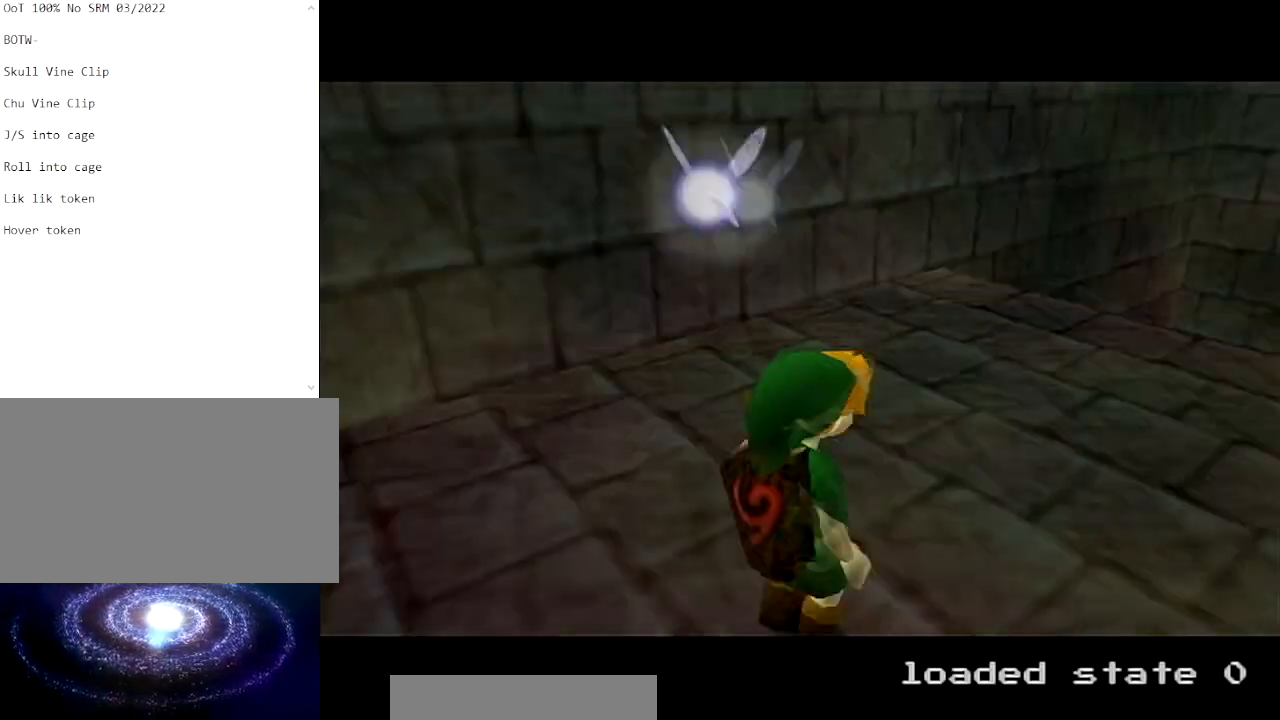
{"buttons": [], "left_stick": "up-right", "right_stick": "center", "events": []}
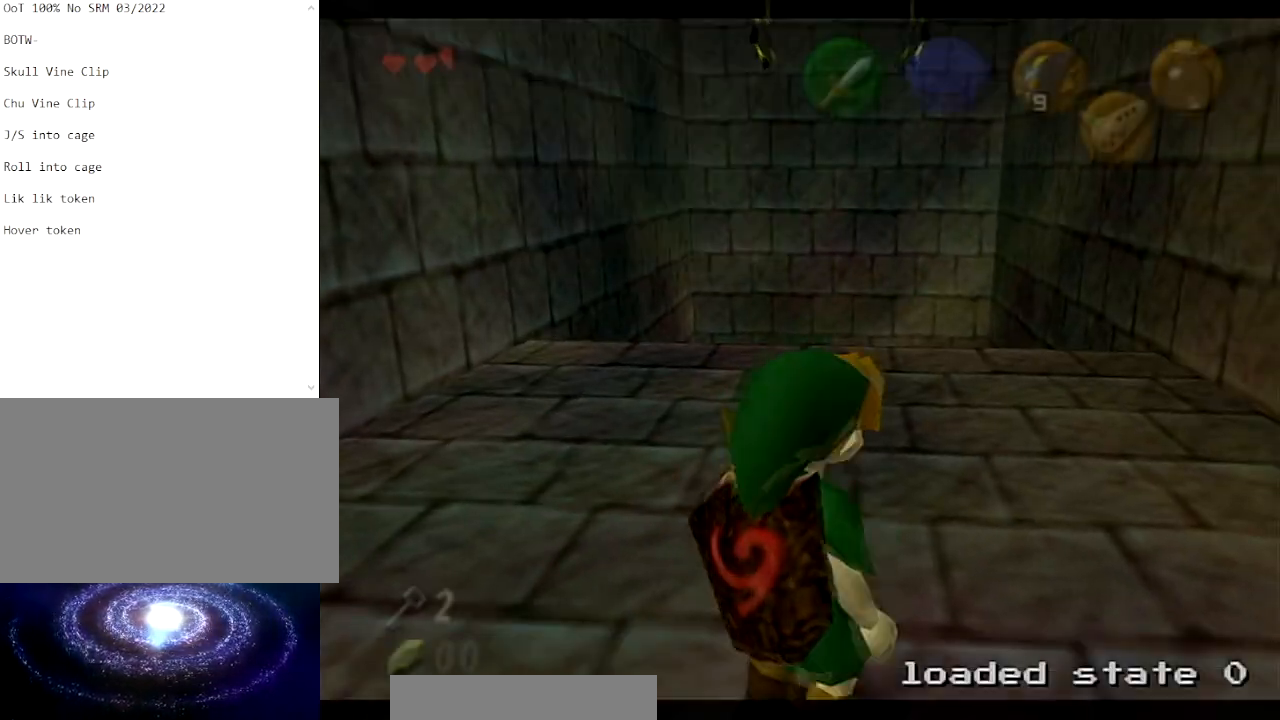
{"buttons": [], "left_stick": "up", "right_stick": "center", "events": [[266, "left_stick", "up"]]}
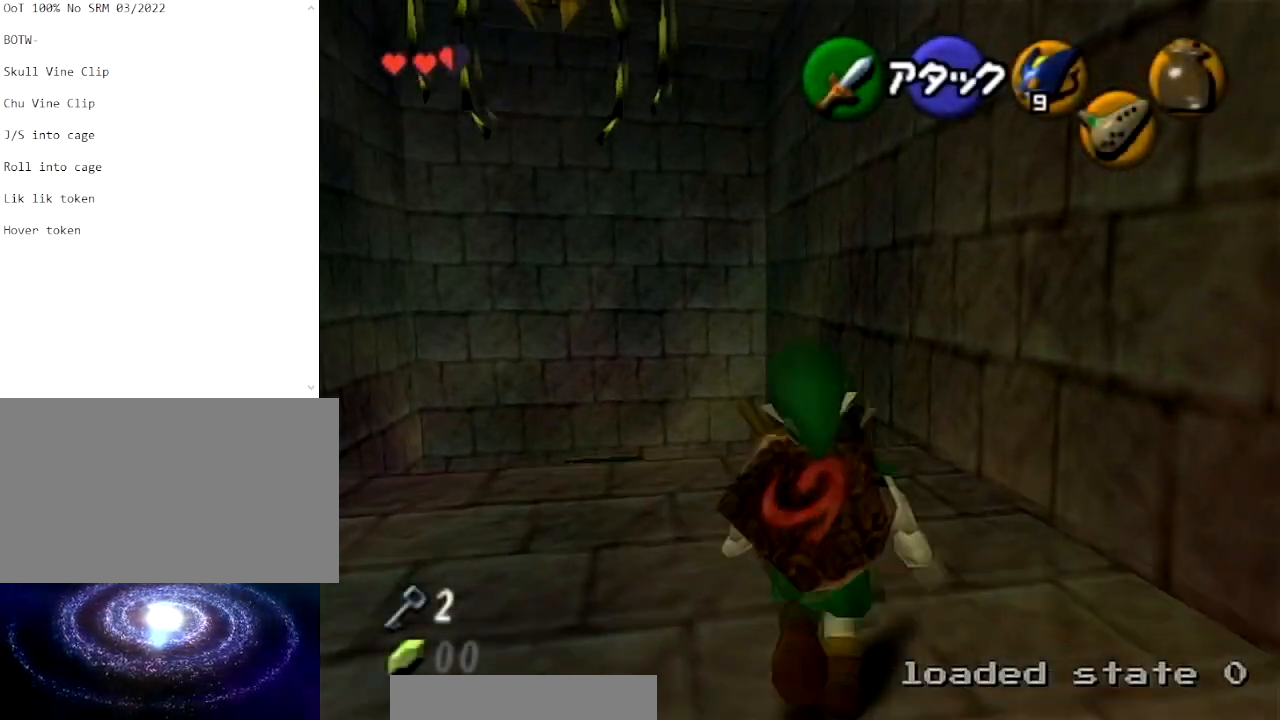
{"buttons": ["B", "R1"], "left_stick": "center", "right_stick": "center", "events": [[367, "B", "down"], [434, "R1", "down"], [501, "left_stick", "center"]]}
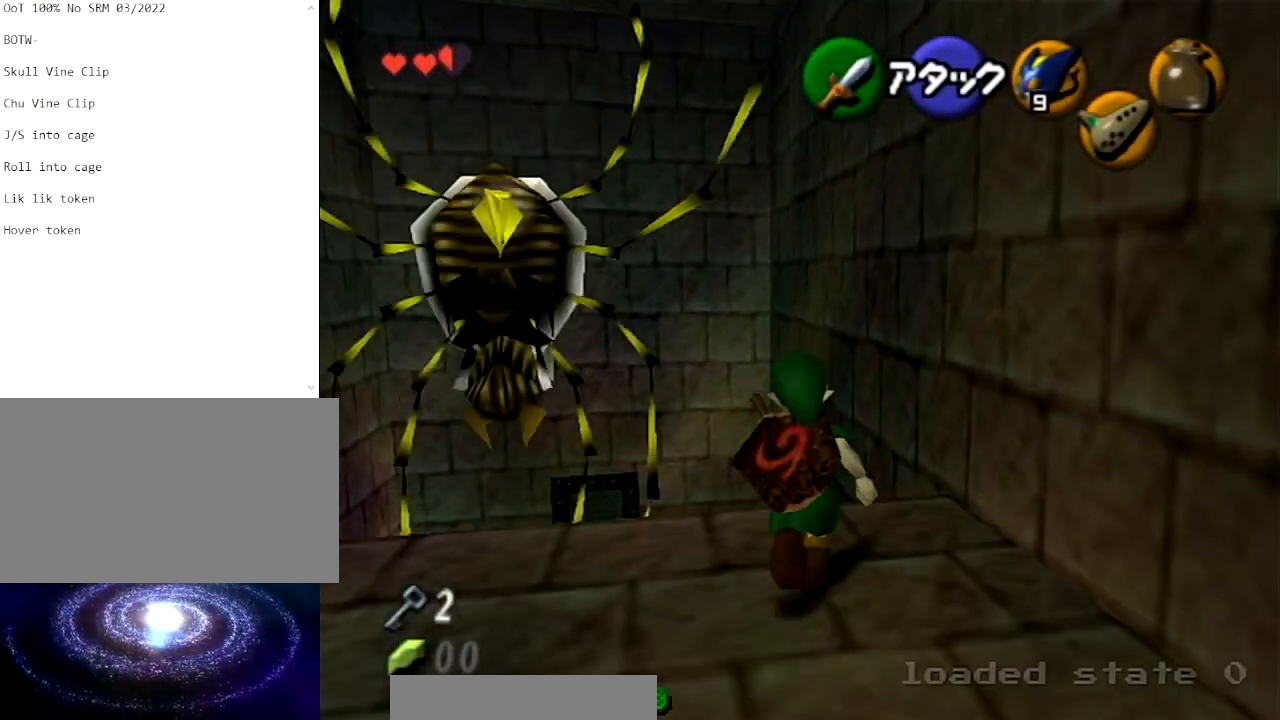
{"buttons": [], "left_stick": "center", "right_stick": "center", "events": [[33, "B", "up"], [100, "R1", "up"], [300, "B", "down"], [467, "B", "up"]]}
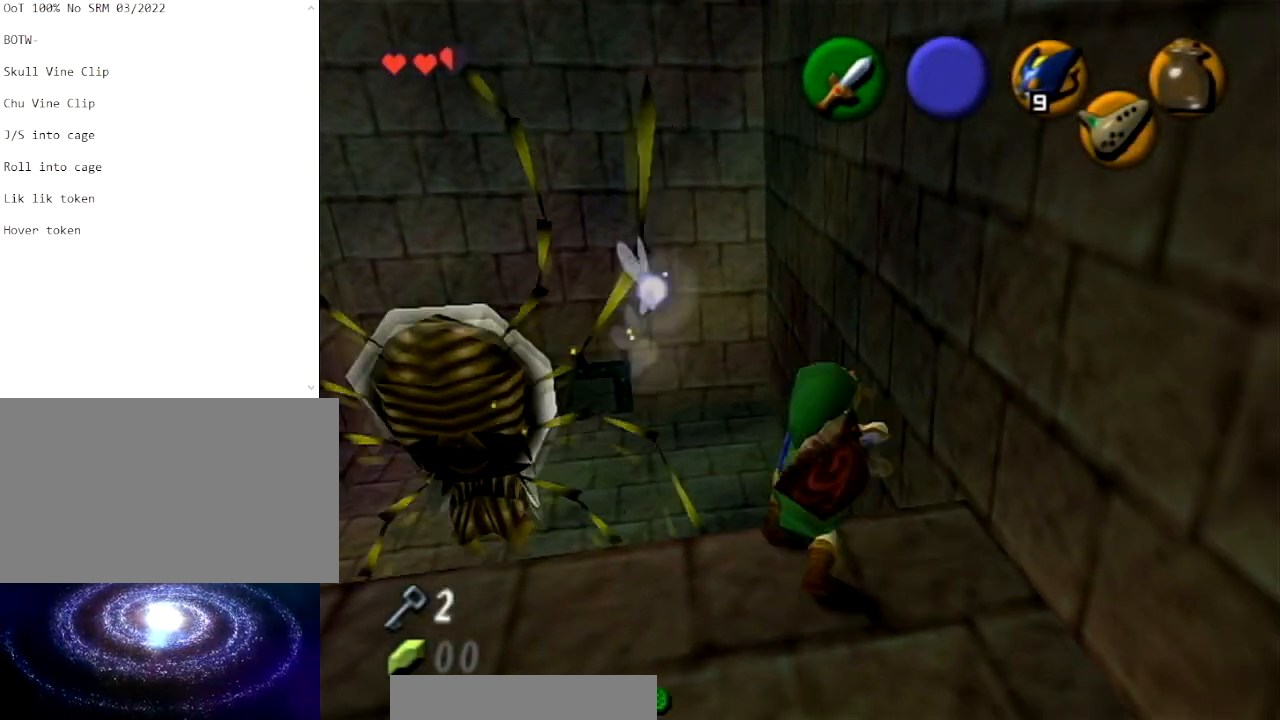
{"buttons": ["L1"], "left_stick": "down", "right_stick": "center", "events": [[200, "left_stick", "down"], [300, "L1", "down"]]}
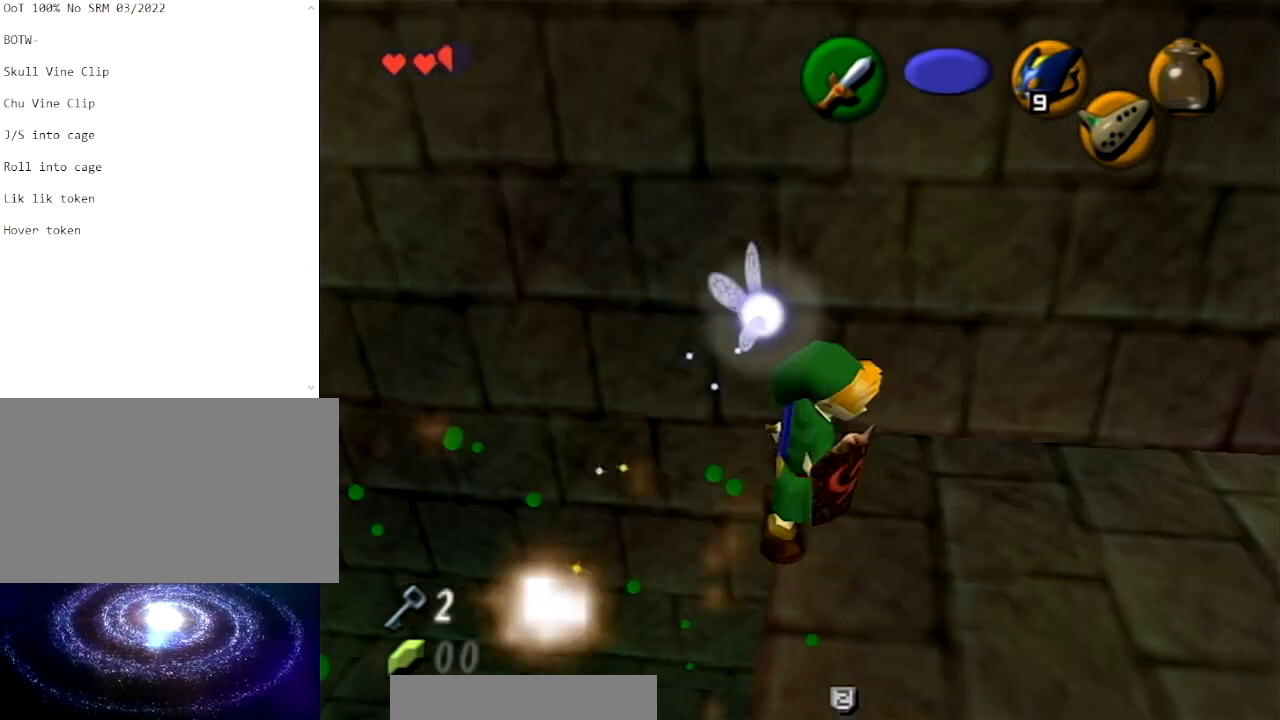
{"buttons": ["L1"], "left_stick": "down", "right_stick": "center", "events": []}
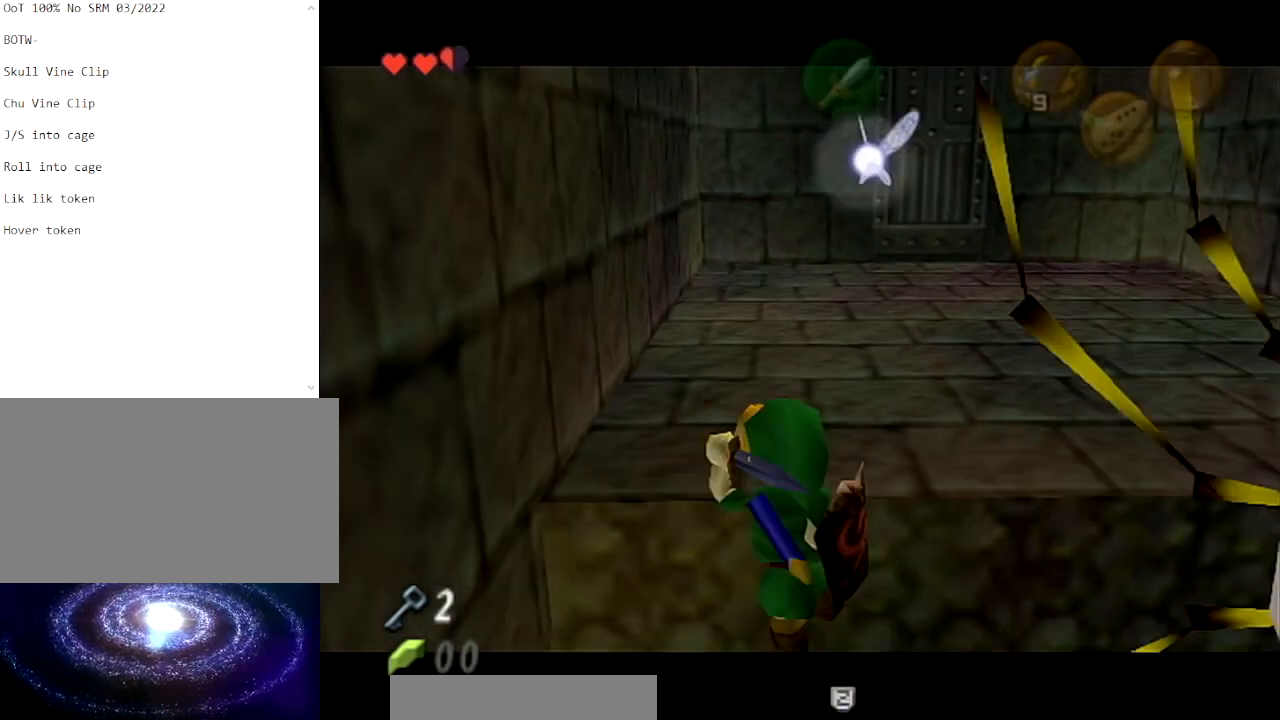
{"buttons": [], "left_stick": "center", "right_stick": "center", "events": [[400, "L1", "up"], [400, "left_stick", "center"]]}
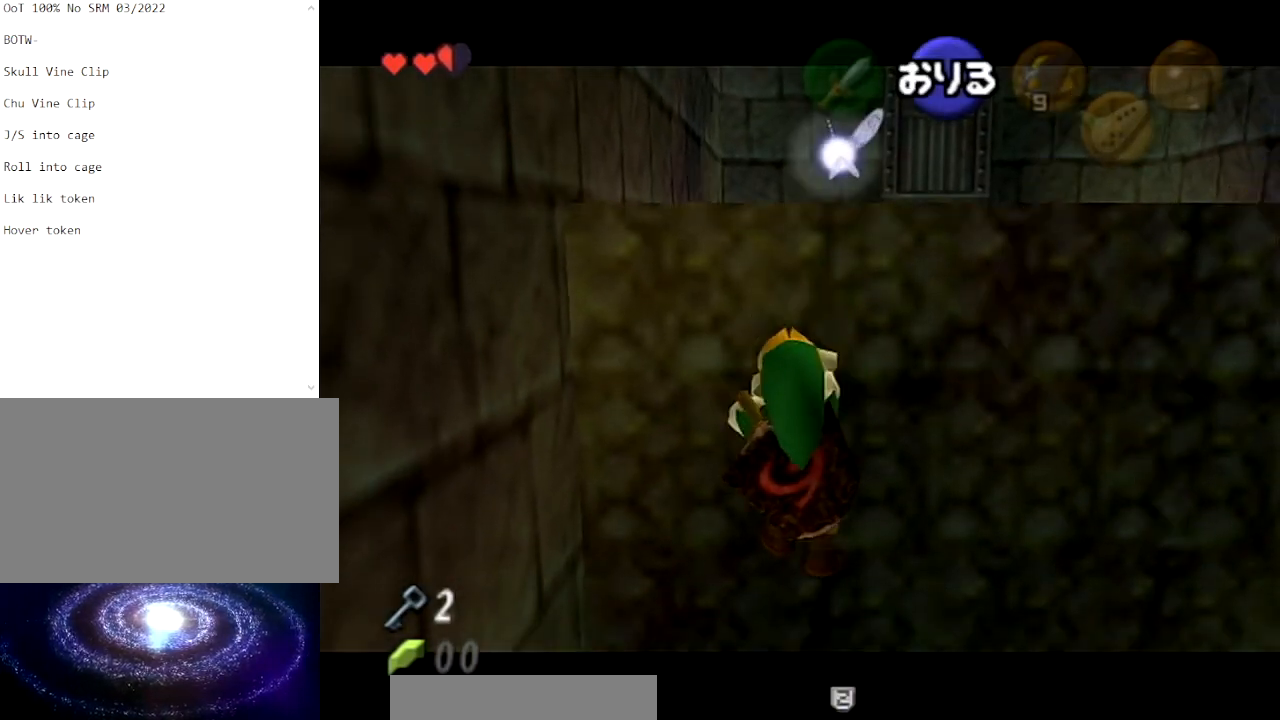
{"buttons": ["START"], "left_stick": "center", "right_stick": "center", "events": [[66, "START", "down"]]}
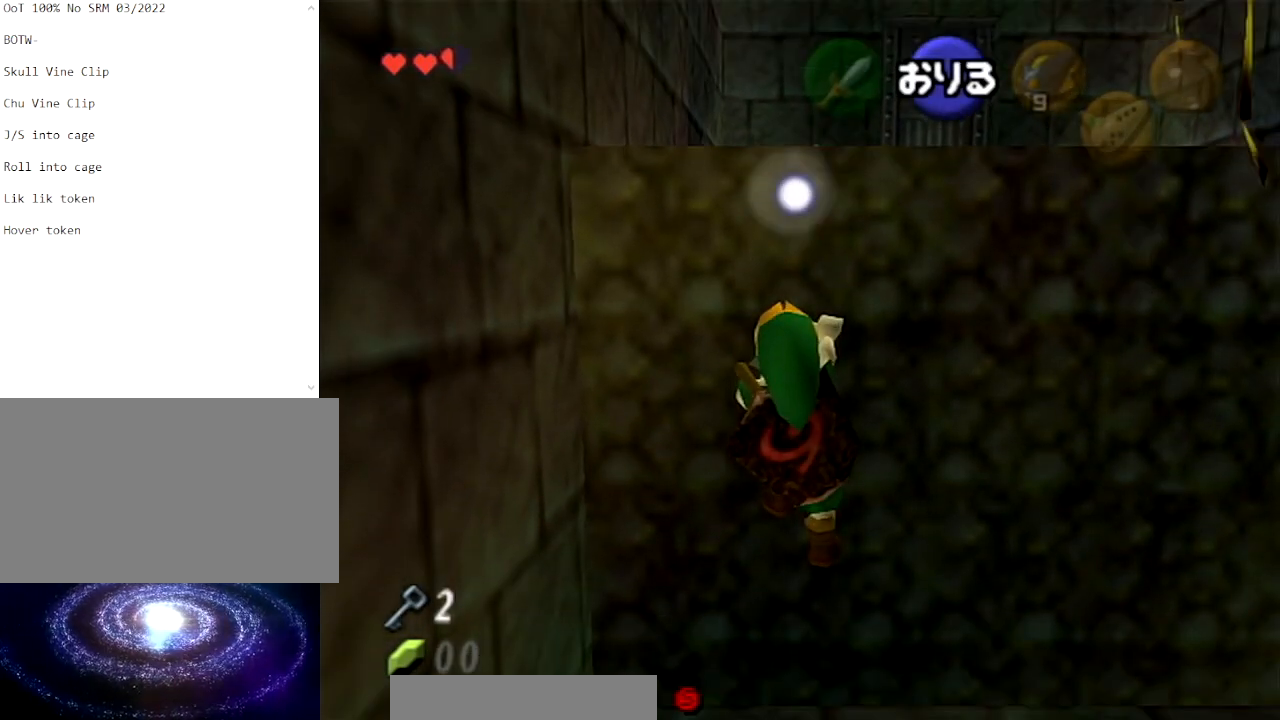
{"buttons": [], "left_stick": "center", "right_stick": "center", "events": [[167, "START", "up"]]}